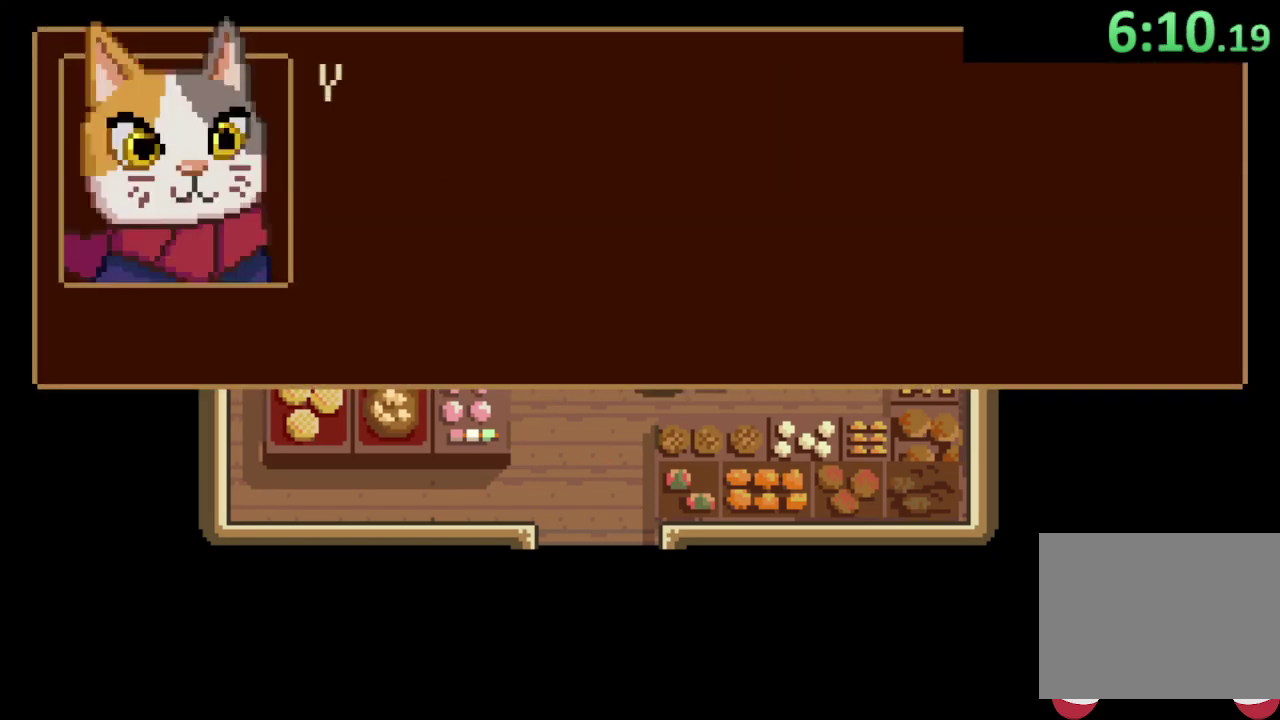
Gameplay with a controller (PlayStation layout); each line is a JSON object with the inputs held at the frame after it. "events" lists button and stick changes between this image and that frame as [ms after this image, input, new state], when the widget could be followed in between. Not read: L3 R3 right_stick.
{"buttons": [], "left_stick": "center", "events": [[300, "CROSS", "down"], [367, "CROSS", "up"]]}
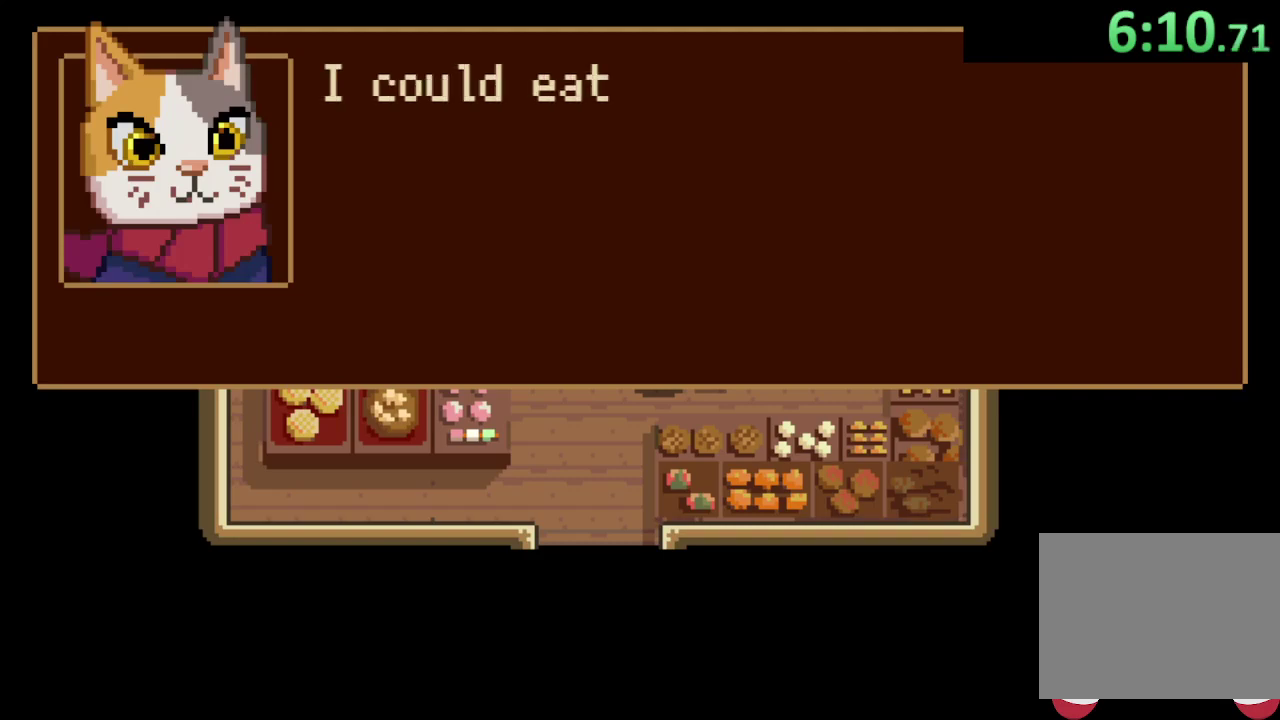
{"buttons": ["DPAD_DOWN"], "left_stick": "center", "events": [[33, "CROSS", "down"], [100, "CROSS", "up"], [467, "DPAD_DOWN", "down"]]}
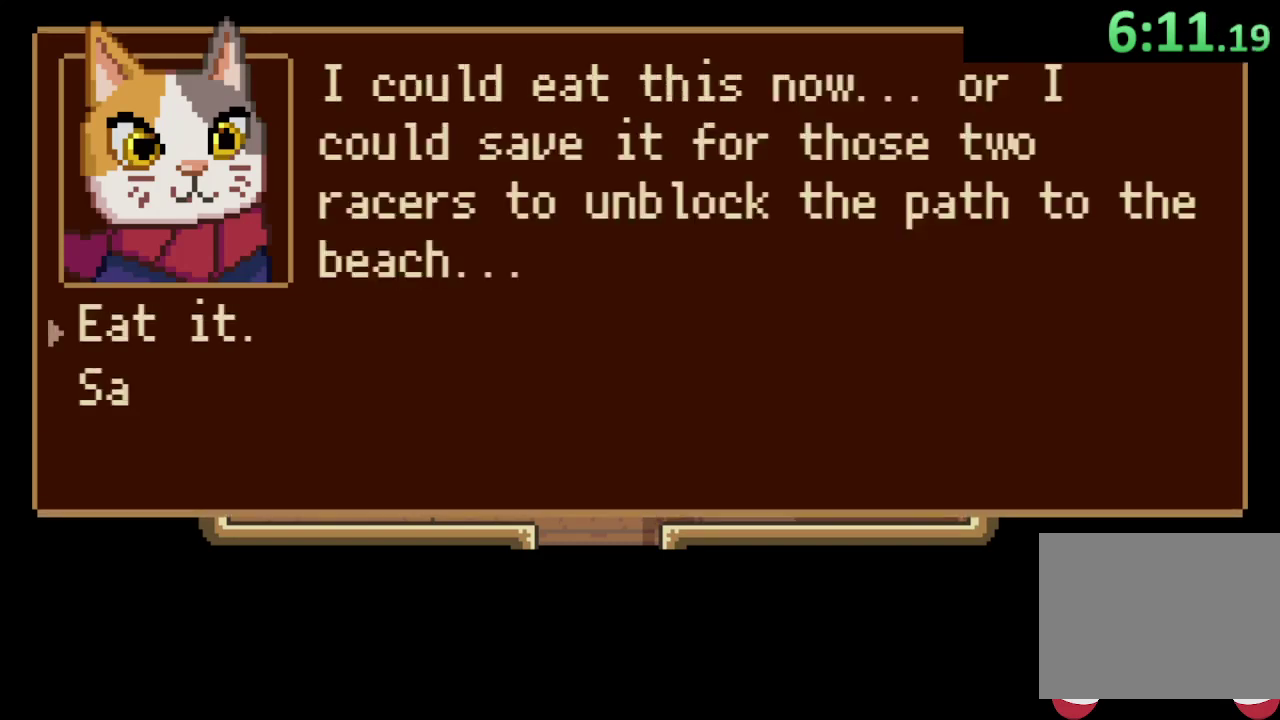
{"buttons": ["CROSS"], "left_stick": "center", "events": [[67, "DPAD_DOWN", "up"], [333, "CROSS", "down"], [400, "CROSS", "up"], [467, "CROSS", "down"]]}
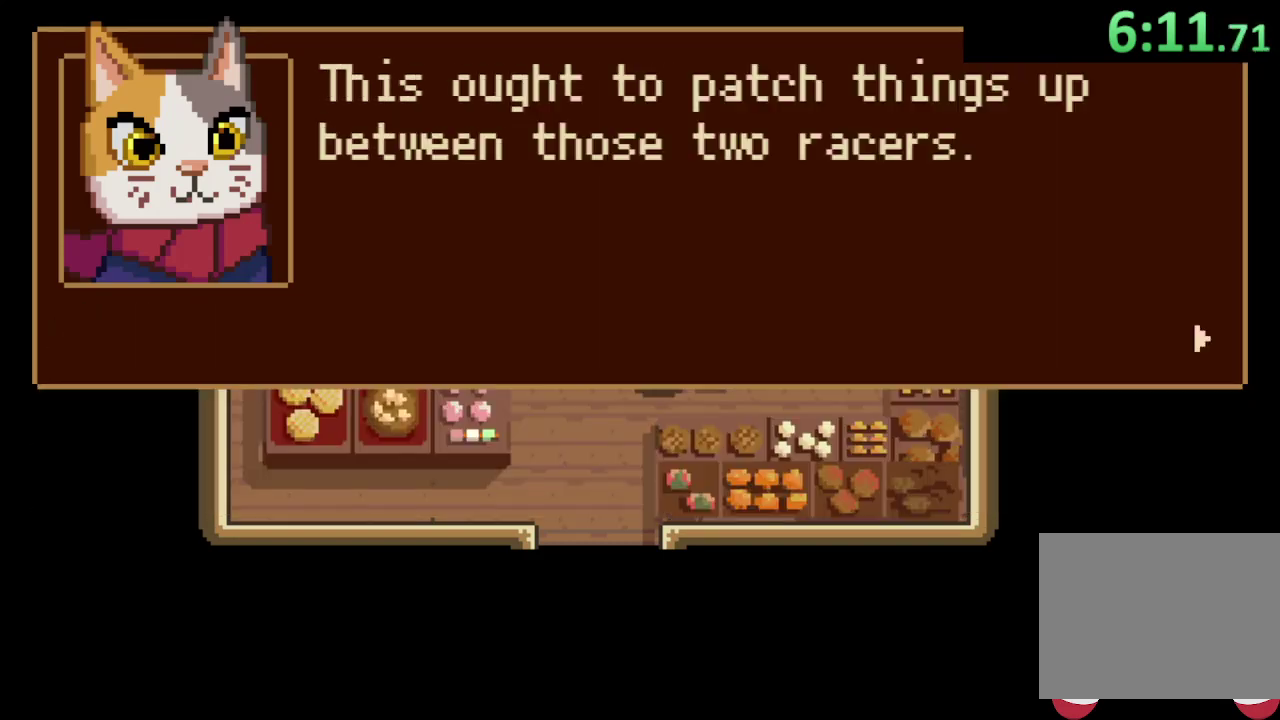
{"buttons": [], "left_stick": "down-left", "events": [[33, "CROSS", "up"], [100, "CROSS", "down"], [167, "CROSS", "up"], [167, "left_stick", "down-left"], [233, "CROSS", "down"], [300, "CROSS", "up"], [367, "CROSS", "down"], [433, "CROSS", "up"]]}
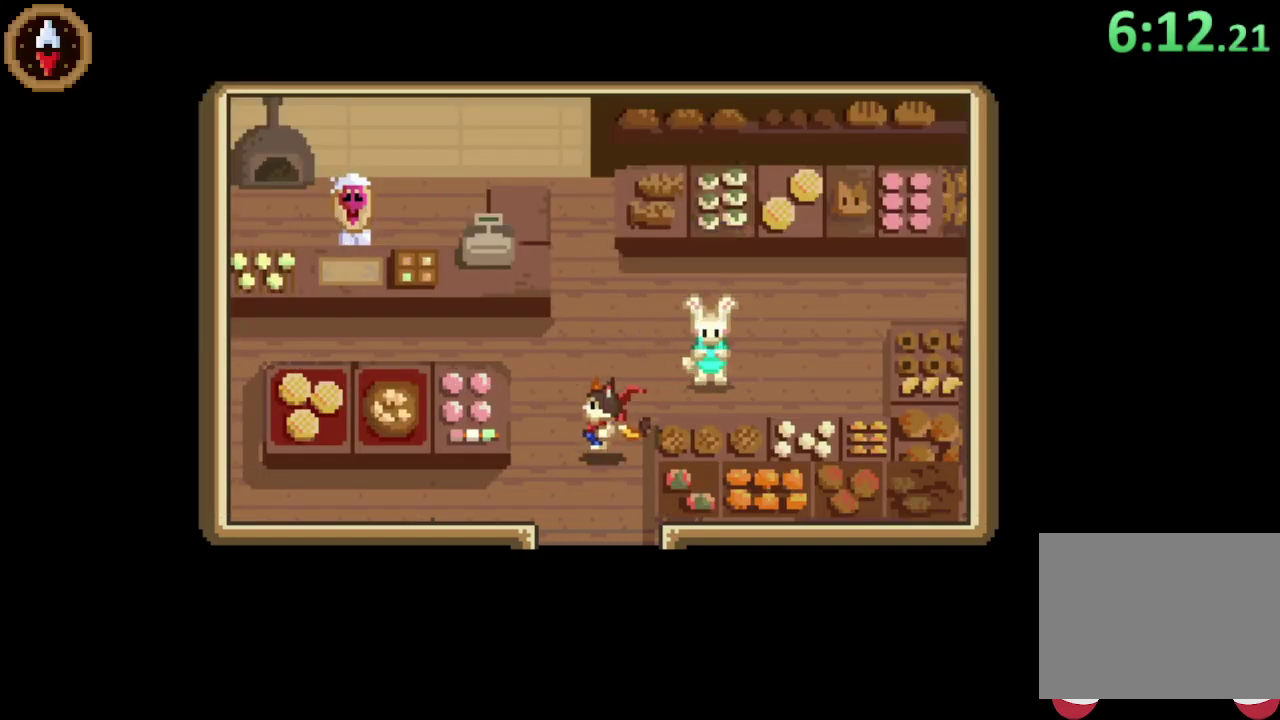
{"buttons": [], "left_stick": "down", "events": [[33, "left_stick", "down"]]}
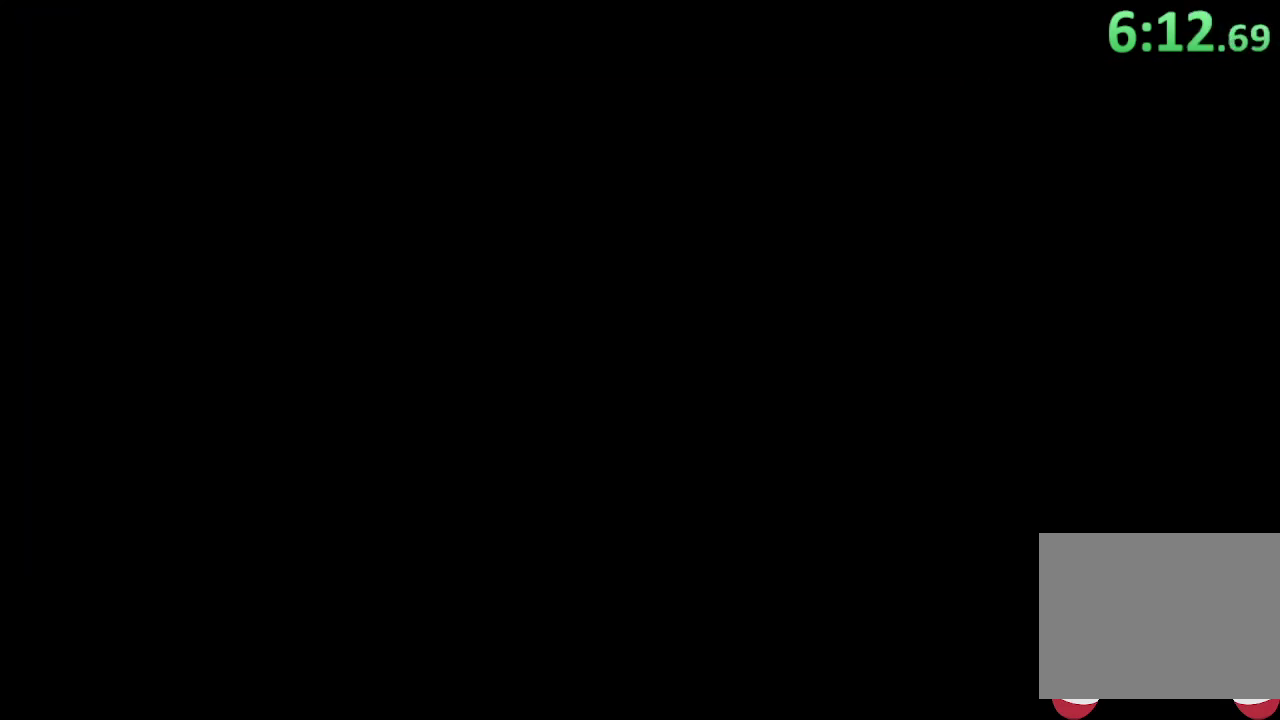
{"buttons": [], "left_stick": "down-left", "events": [[133, "left_stick", "center"], [333, "left_stick", "down-left"]]}
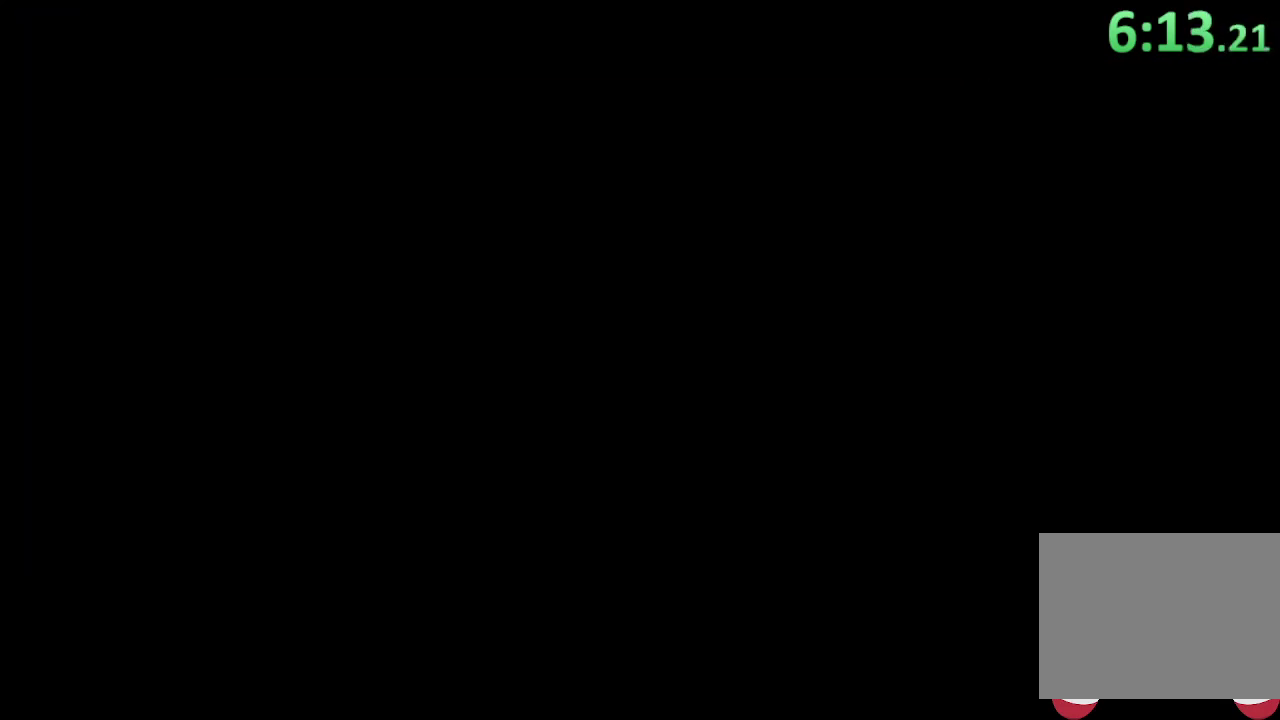
{"buttons": [], "left_stick": "down-left", "events": []}
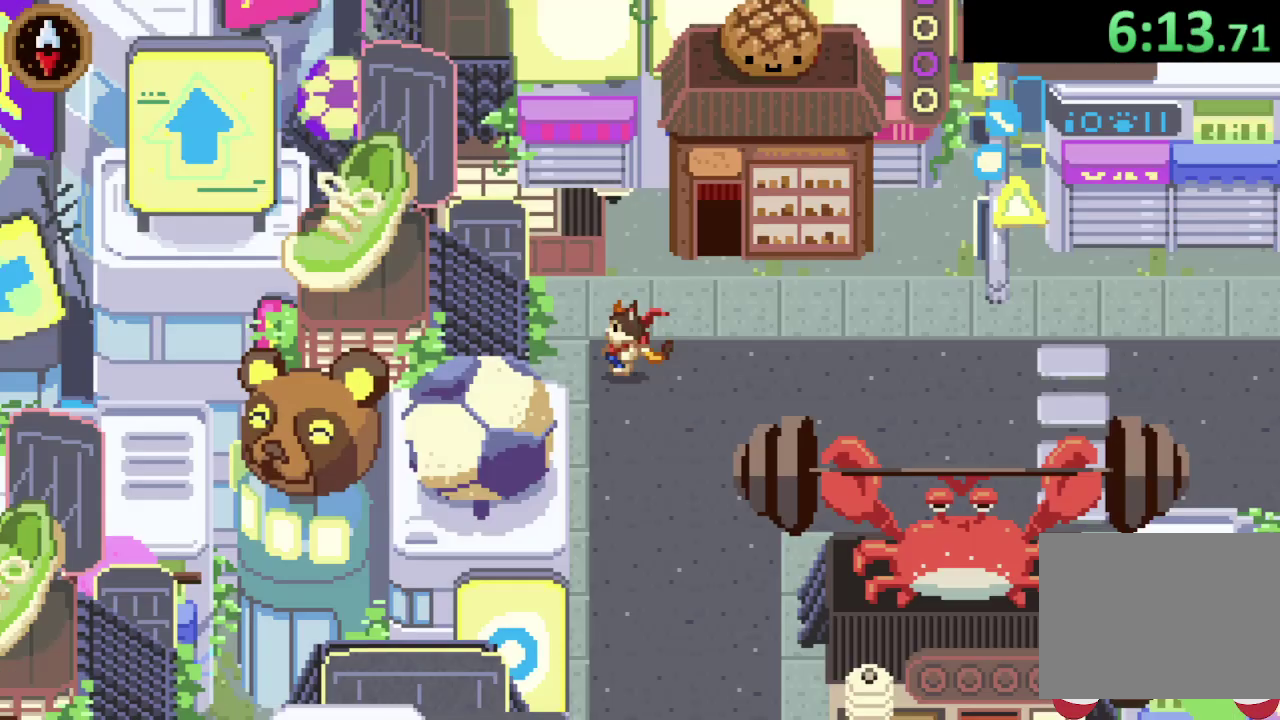
{"buttons": [], "left_stick": "down", "events": [[33, "left_stick", "down"], [200, "CROSS", "down"], [300, "CROSS", "up"]]}
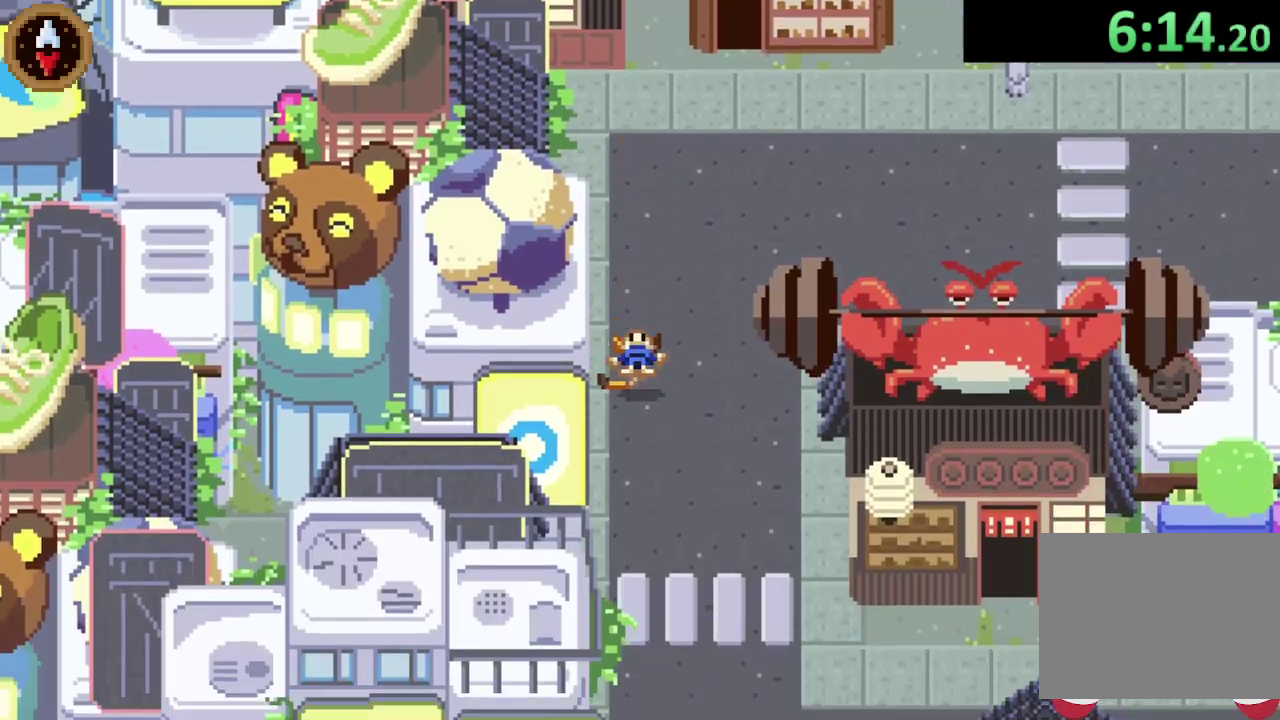
{"buttons": ["CROSS"], "left_stick": "down", "events": [[33, "CROSS", "down"], [267, "CROSS", "up"], [367, "CROSS", "down"]]}
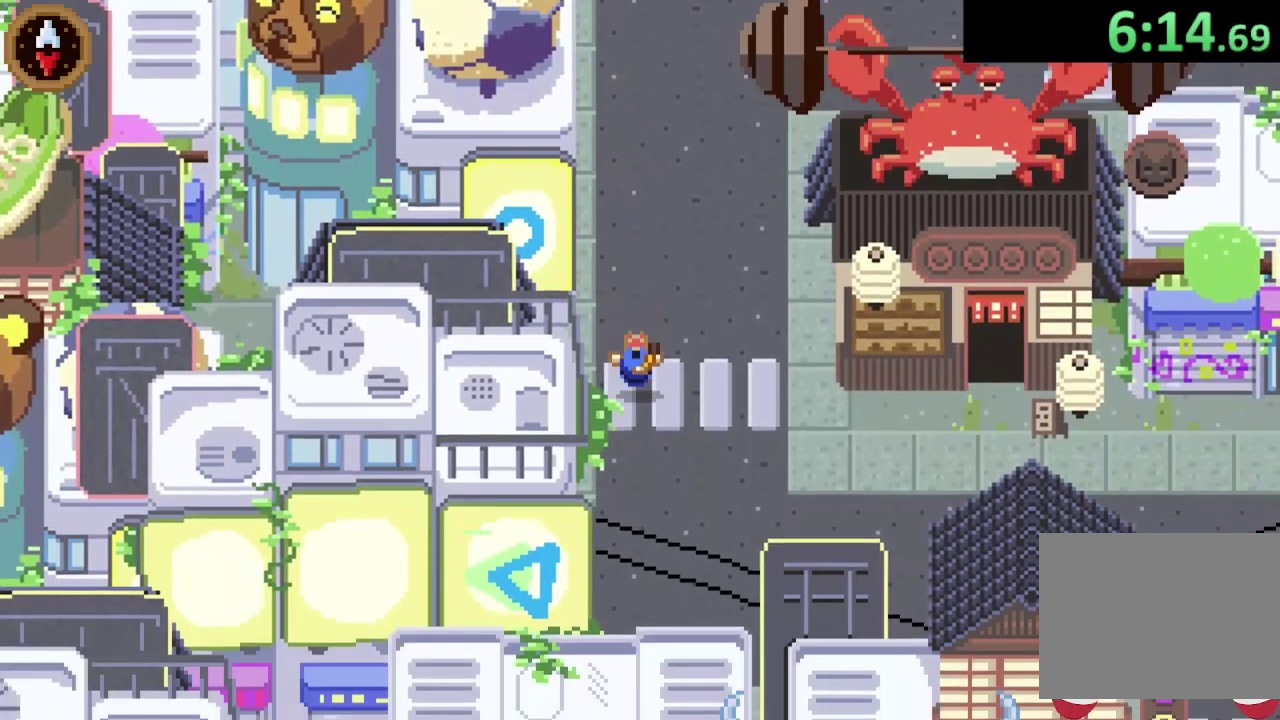
{"buttons": [], "left_stick": "right", "events": [[33, "CROSS", "up"], [33, "left_stick", "down-right"], [267, "CROSS", "down"], [300, "left_stick", "right"], [467, "CROSS", "up"]]}
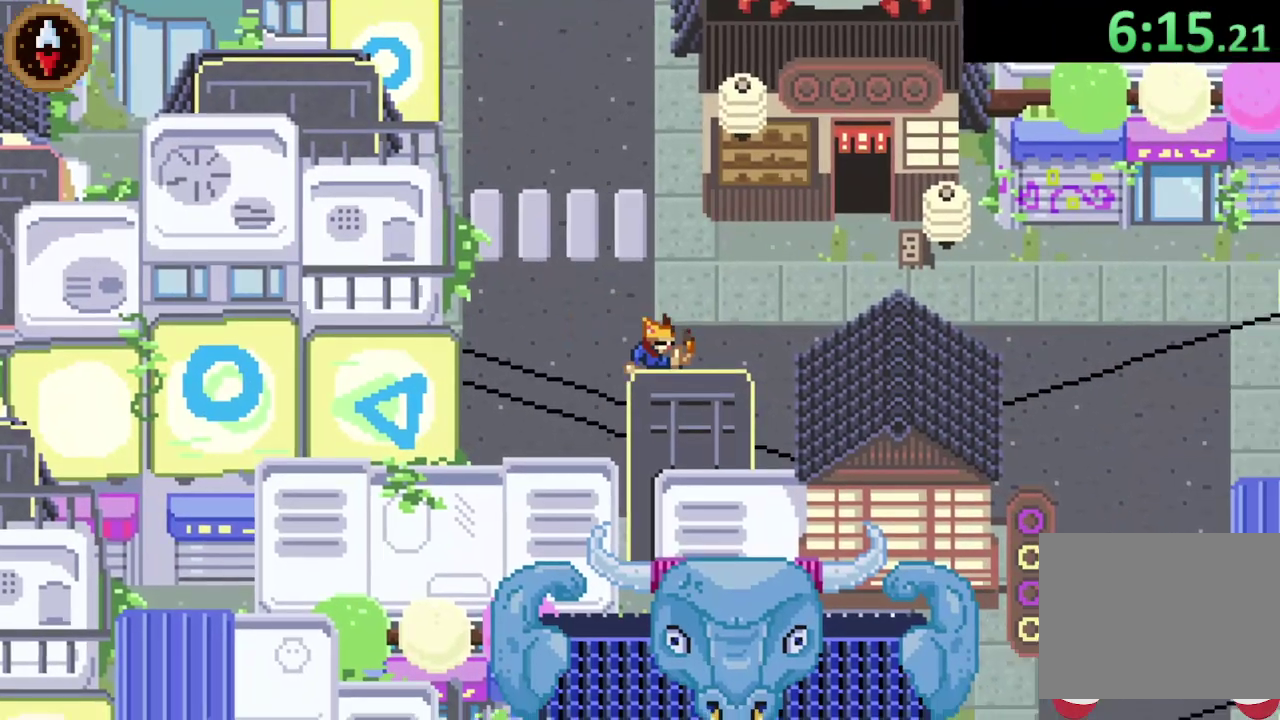
{"buttons": [], "left_stick": "up-right", "events": [[133, "left_stick", "up-right"], [233, "CROSS", "down"], [367, "CROSS", "up"]]}
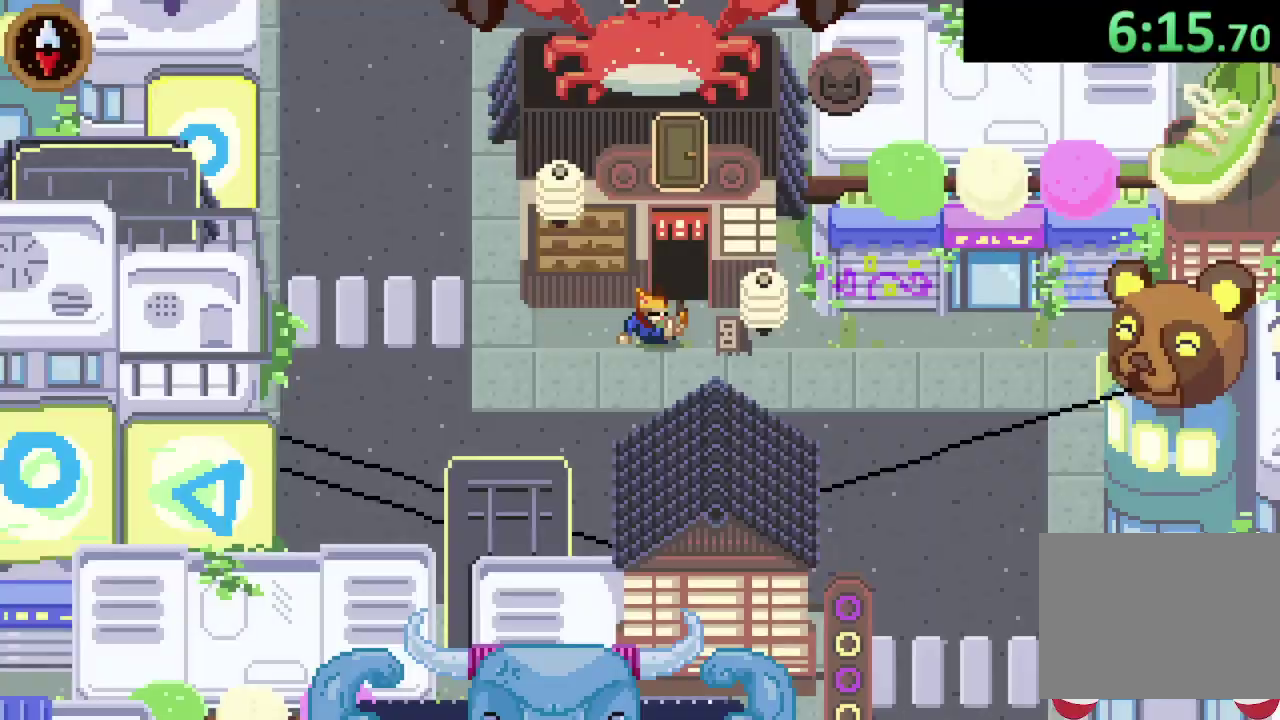
{"buttons": [], "left_stick": "up", "events": [[33, "CROSS", "down"], [167, "CROSS", "up"], [167, "left_stick", "center"], [500, "left_stick", "up"]]}
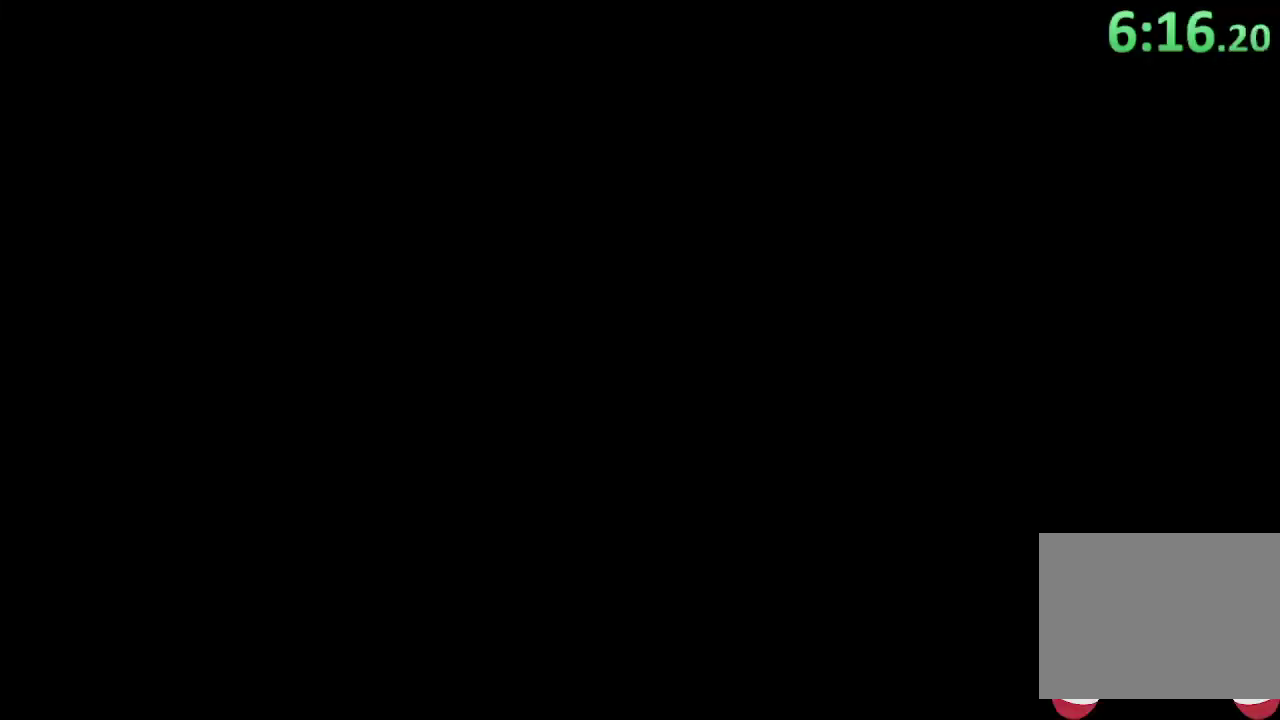
{"buttons": [], "left_stick": "up", "events": [[267, "left_stick", "up-right"], [433, "left_stick", "up"]]}
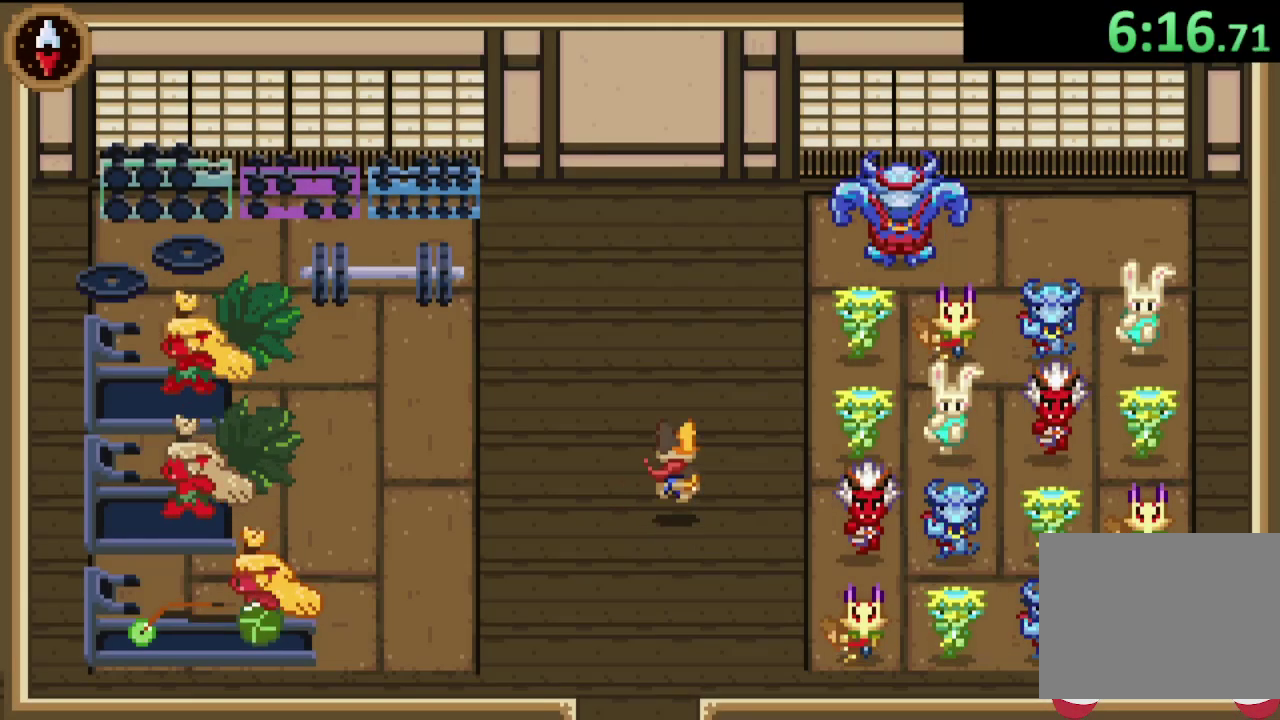
{"buttons": [], "left_stick": "up", "events": []}
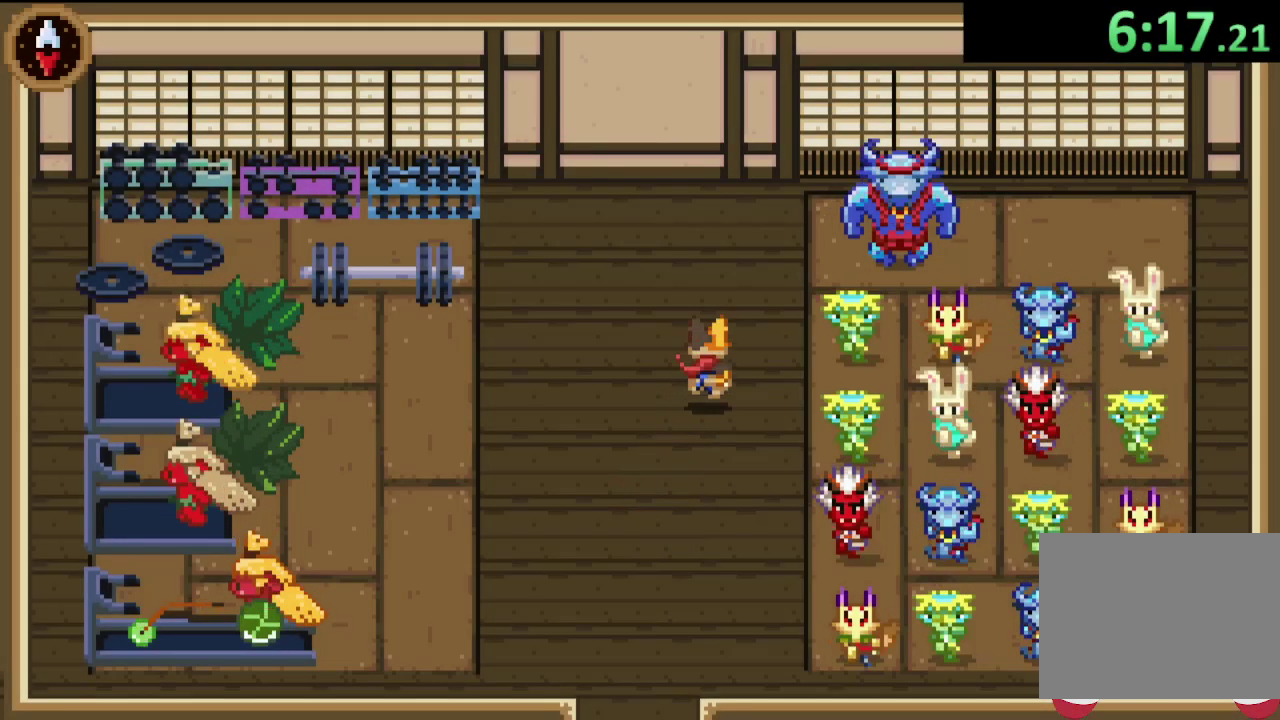
{"buttons": [], "left_stick": "up-right", "events": [[333, "left_stick", "up-right"]]}
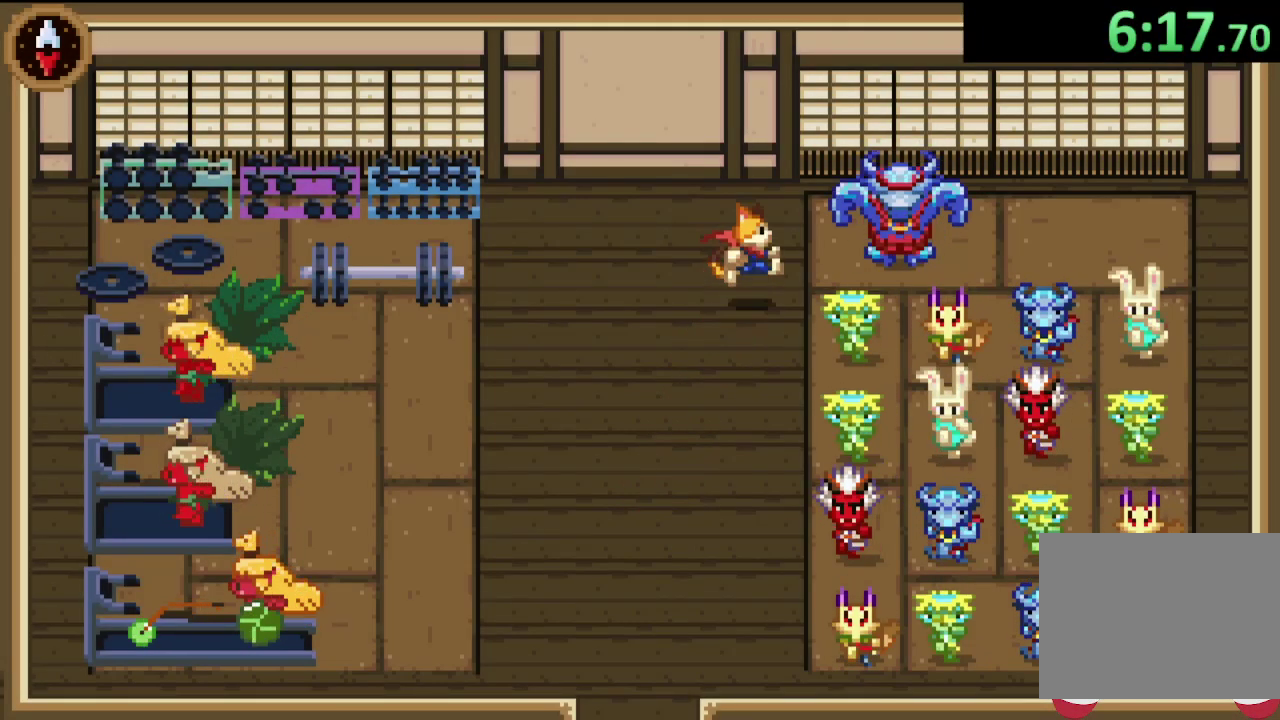
{"buttons": ["CROSS"], "left_stick": "center", "events": [[200, "left_stick", "right"], [300, "CROSS", "down"], [400, "CROSS", "up"], [400, "left_stick", "center"], [467, "CROSS", "down"]]}
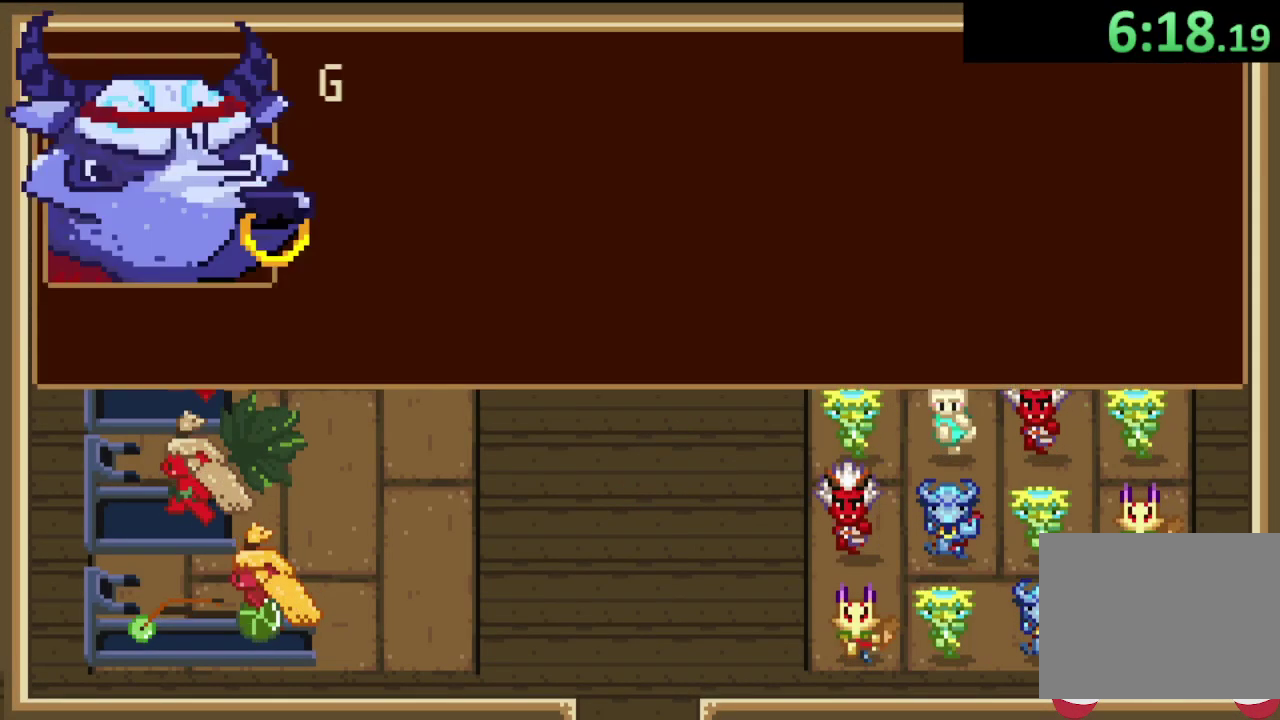
{"buttons": ["CROSS"], "left_stick": "left", "events": [[33, "CROSS", "up"], [100, "CROSS", "down"], [167, "CROSS", "up"], [167, "left_stick", "left"], [233, "CROSS", "down"], [300, "CROSS", "up"], [367, "CROSS", "down"], [433, "CROSS", "up"], [500, "CROSS", "down"]]}
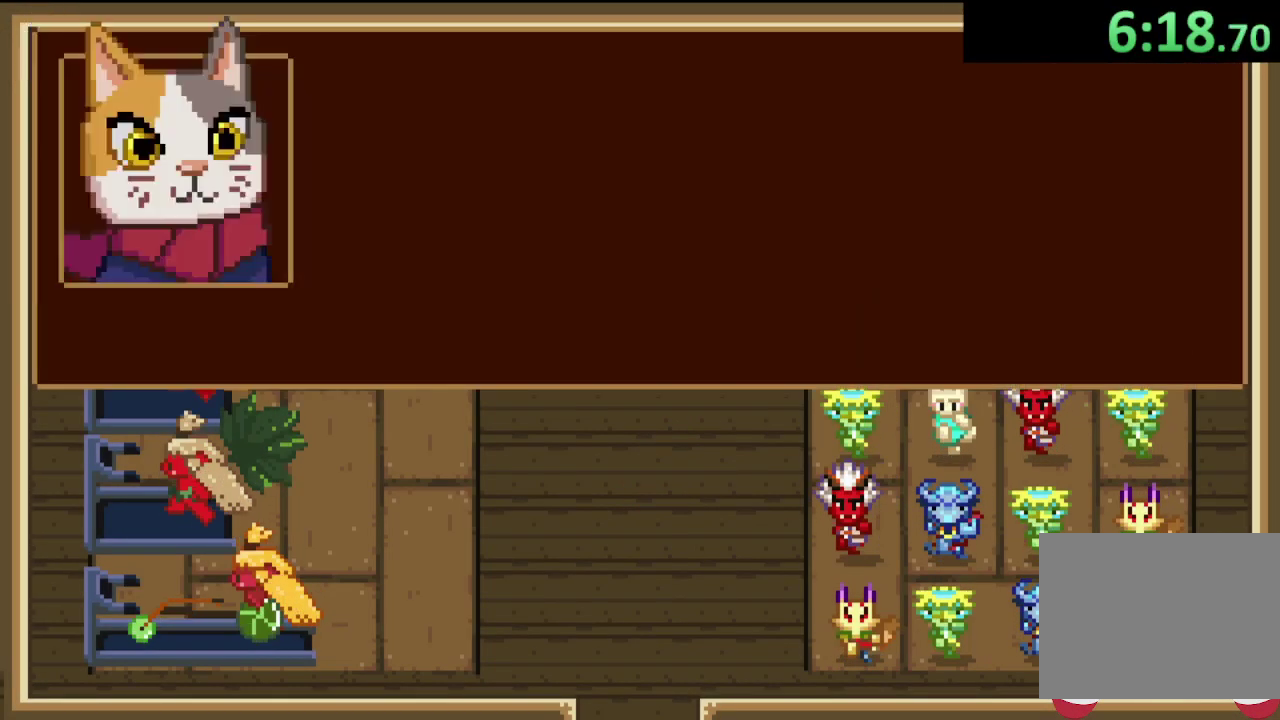
{"buttons": [], "left_stick": "down-left", "events": [[33, "left_stick", "down-left"], [67, "CROSS", "up"], [133, "CROSS", "down"], [200, "CROSS", "up"], [267, "CROSS", "down"], [333, "CROSS", "up"], [400, "CROSS", "down"], [467, "CROSS", "up"]]}
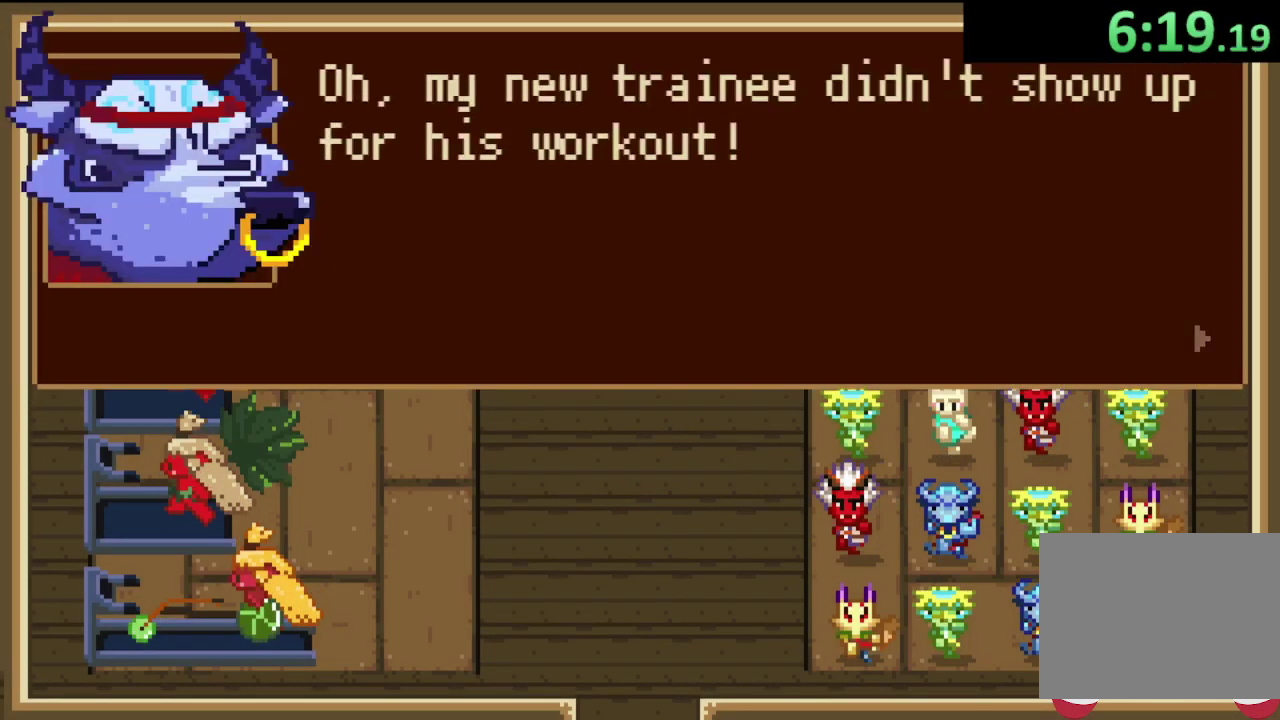
{"buttons": ["CROSS"], "left_stick": "down-left", "events": [[33, "CROSS", "down"], [100, "CROSS", "up"], [333, "CROSS", "down"], [400, "CROSS", "up"], [467, "CROSS", "down"]]}
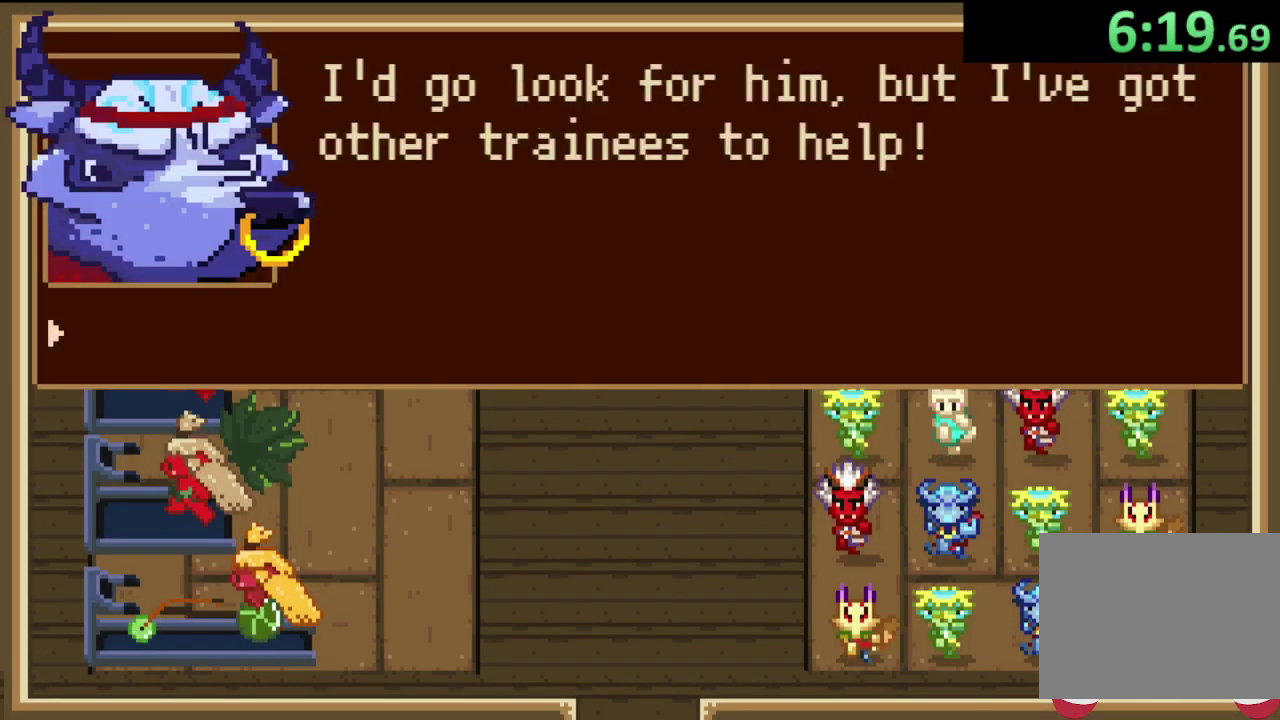
{"buttons": [], "left_stick": "down-left", "events": [[33, "CROSS", "up"], [100, "CROSS", "down"], [167, "CROSS", "up"], [233, "CROSS", "down"], [300, "CROSS", "up"], [333, "left_stick", "left"], [367, "CROSS", "down"], [433, "CROSS", "up"], [467, "left_stick", "down-left"]]}
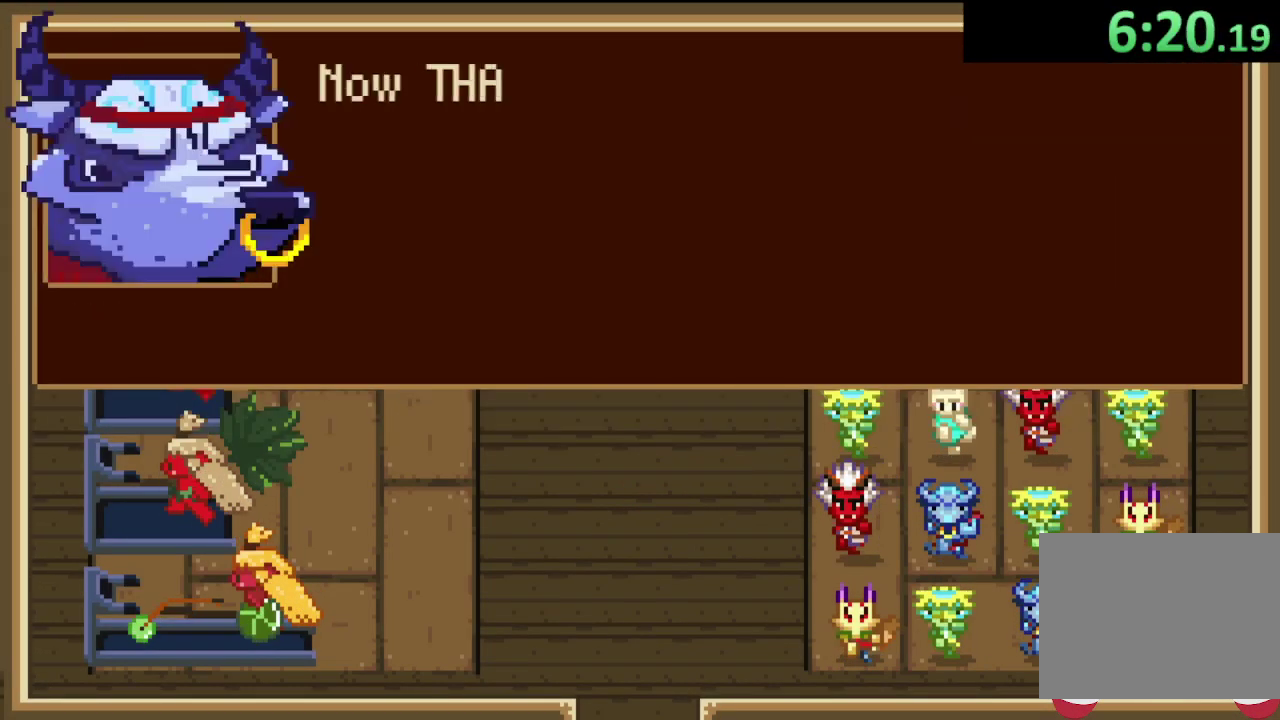
{"buttons": [], "left_stick": "center", "events": [[33, "CROSS", "down"], [100, "CROSS", "up"], [167, "CROSS", "down"], [233, "CROSS", "up"], [300, "CROSS", "down"], [400, "CROSS", "up"], [467, "left_stick", "center"]]}
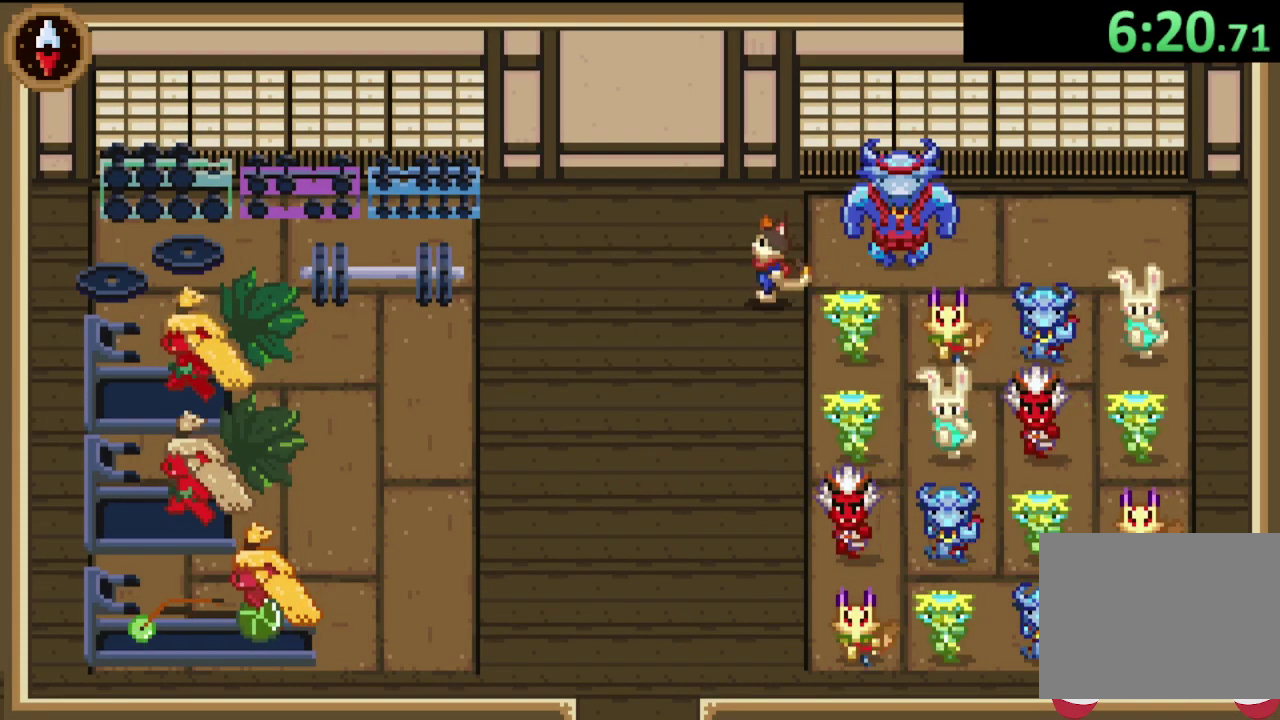
{"buttons": [], "left_stick": "center", "events": [[33, "CIRCLE", "down"], [100, "CIRCLE", "up"], [167, "CROSS", "down"], [267, "CROSS", "up"]]}
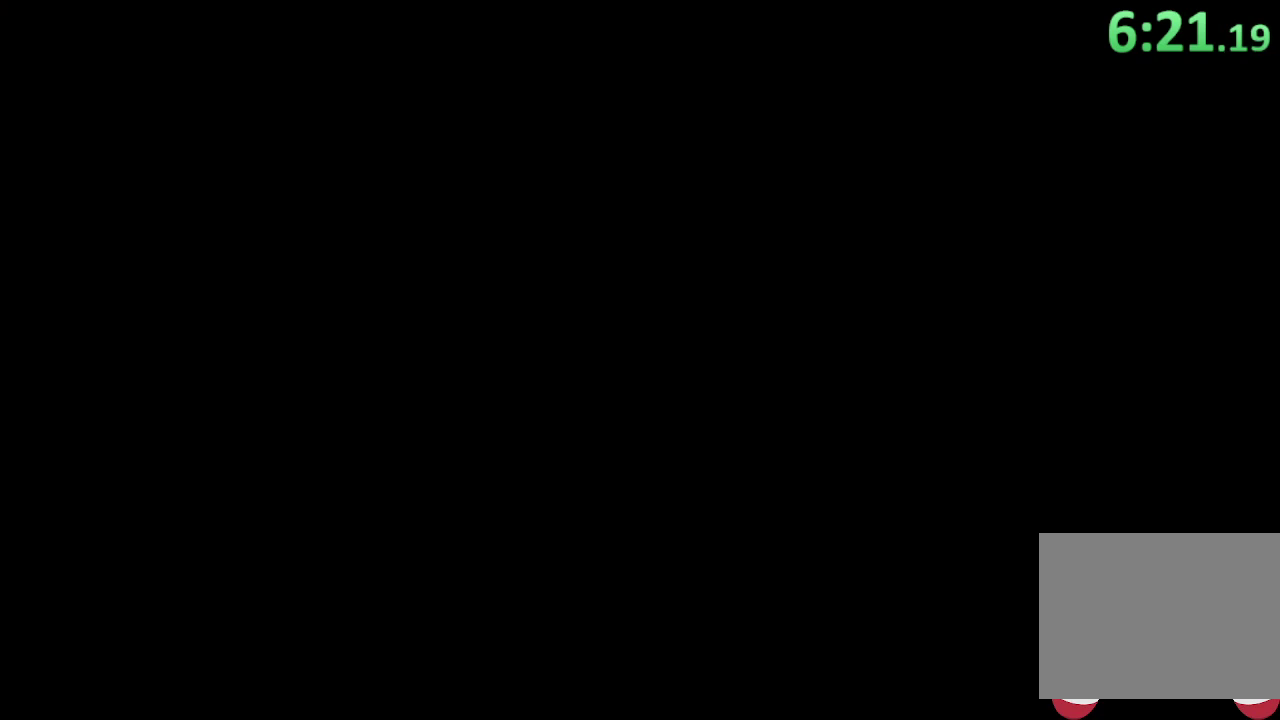
{"buttons": [], "left_stick": "left", "events": [[500, "left_stick", "left"]]}
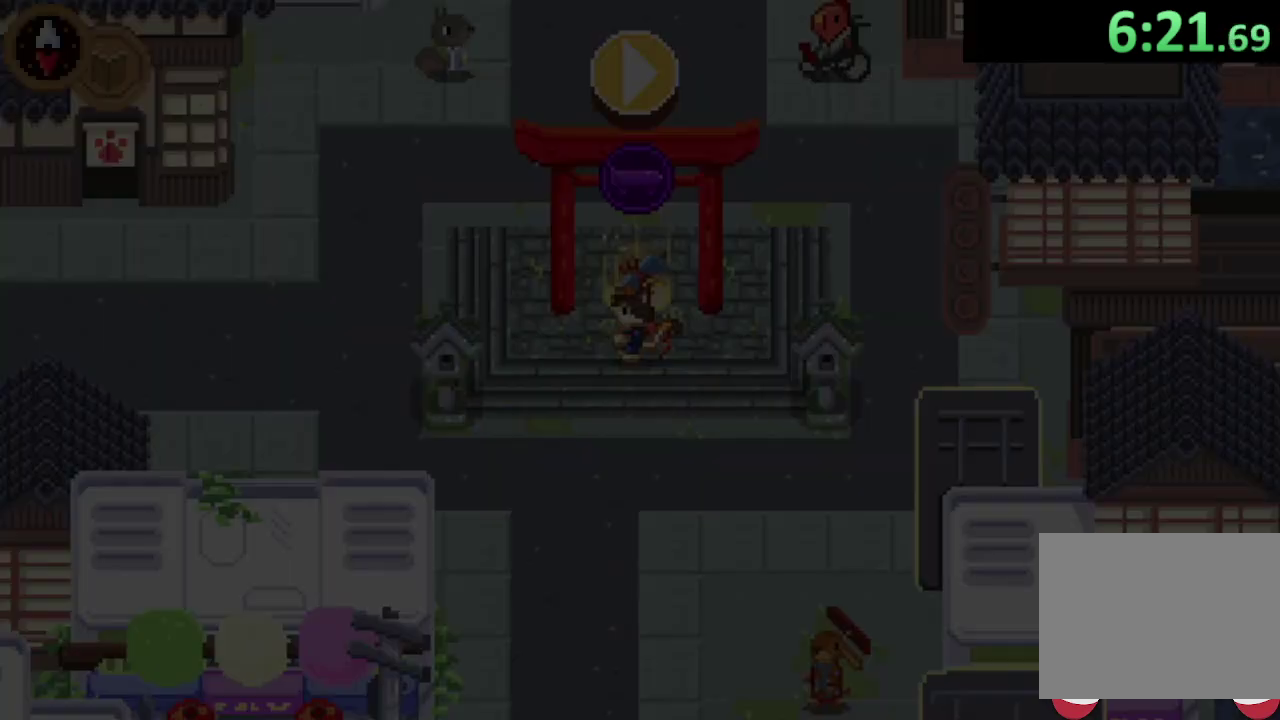
{"buttons": [], "left_stick": "up-left", "events": [[400, "left_stick", "up-left"]]}
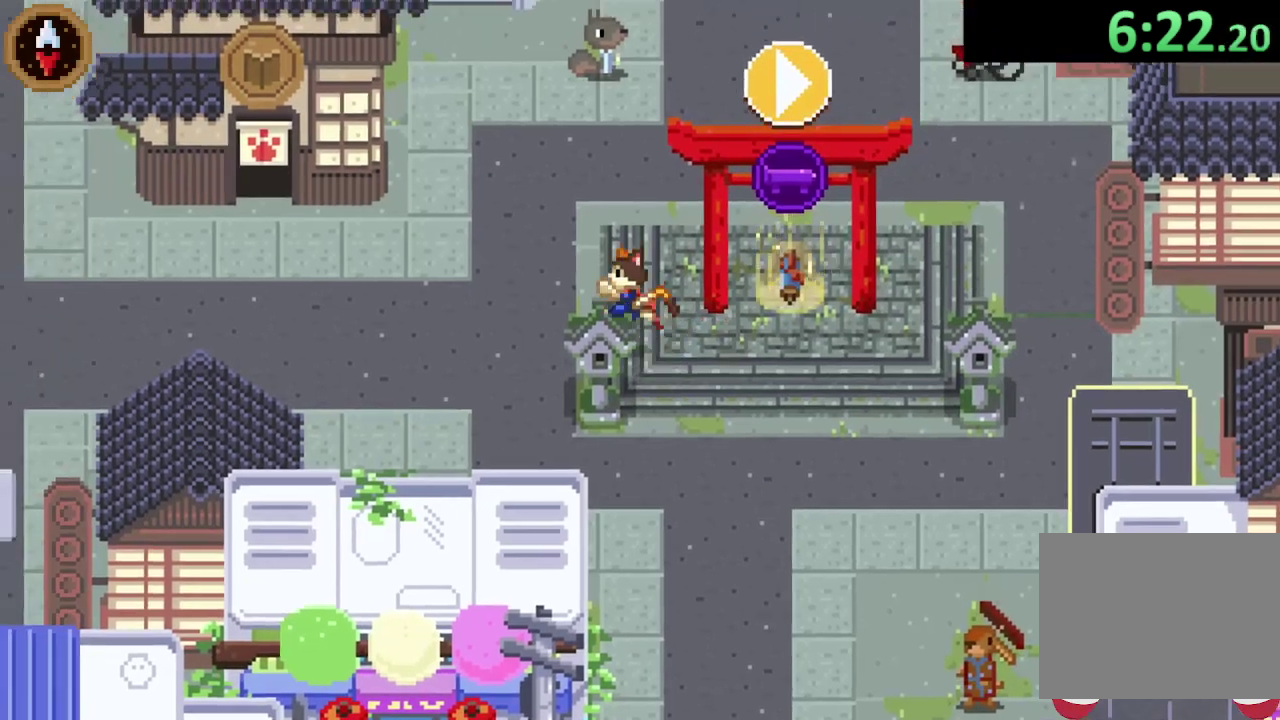
{"buttons": [], "left_stick": "left", "events": [[133, "left_stick", "left"], [333, "CROSS", "down"], [467, "CROSS", "up"]]}
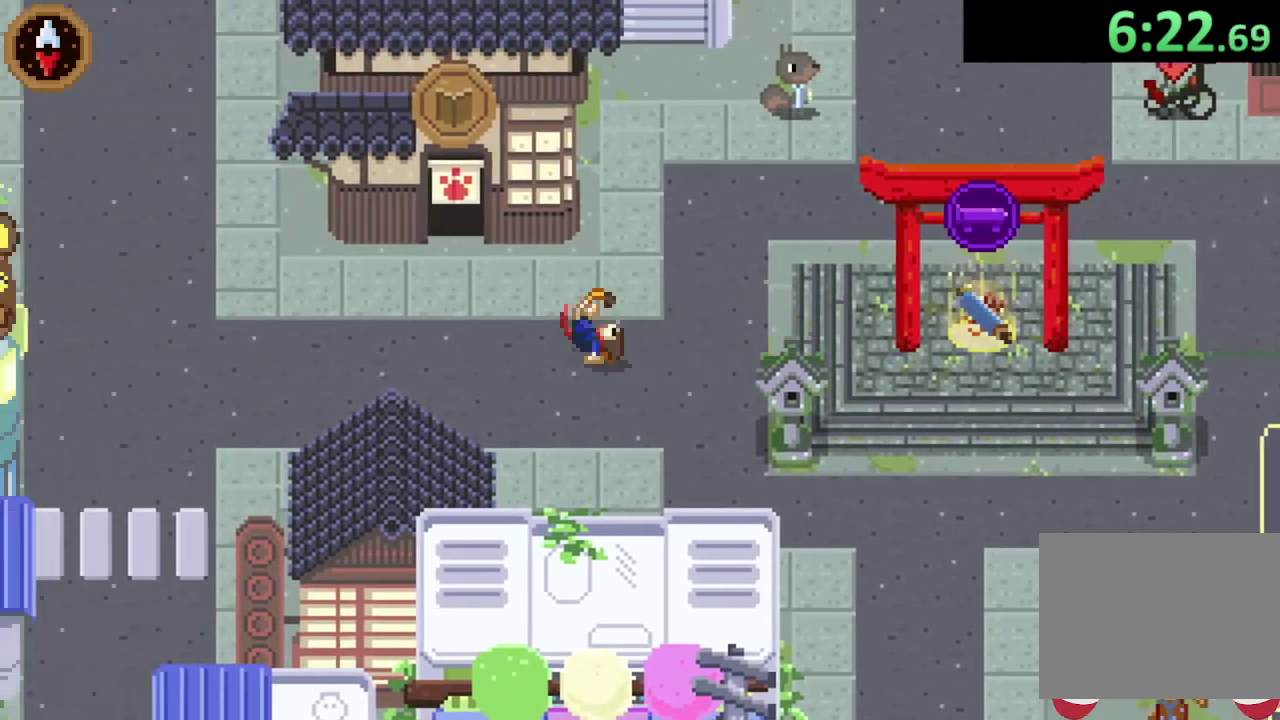
{"buttons": [], "left_stick": "left", "events": [[200, "CROSS", "down"], [433, "CROSS", "up"]]}
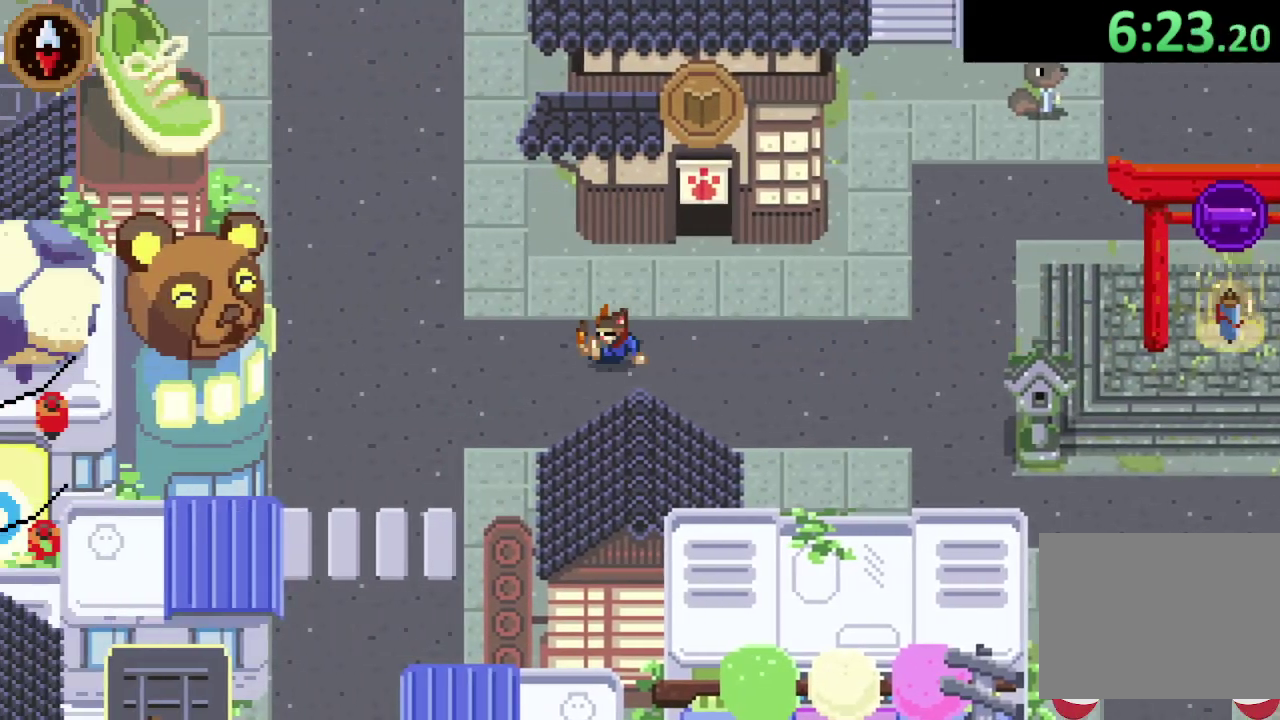
{"buttons": [], "left_stick": "up", "events": [[100, "left_stick", "up-left"], [167, "CROSS", "down"], [333, "CROSS", "up"], [367, "left_stick", "up"]]}